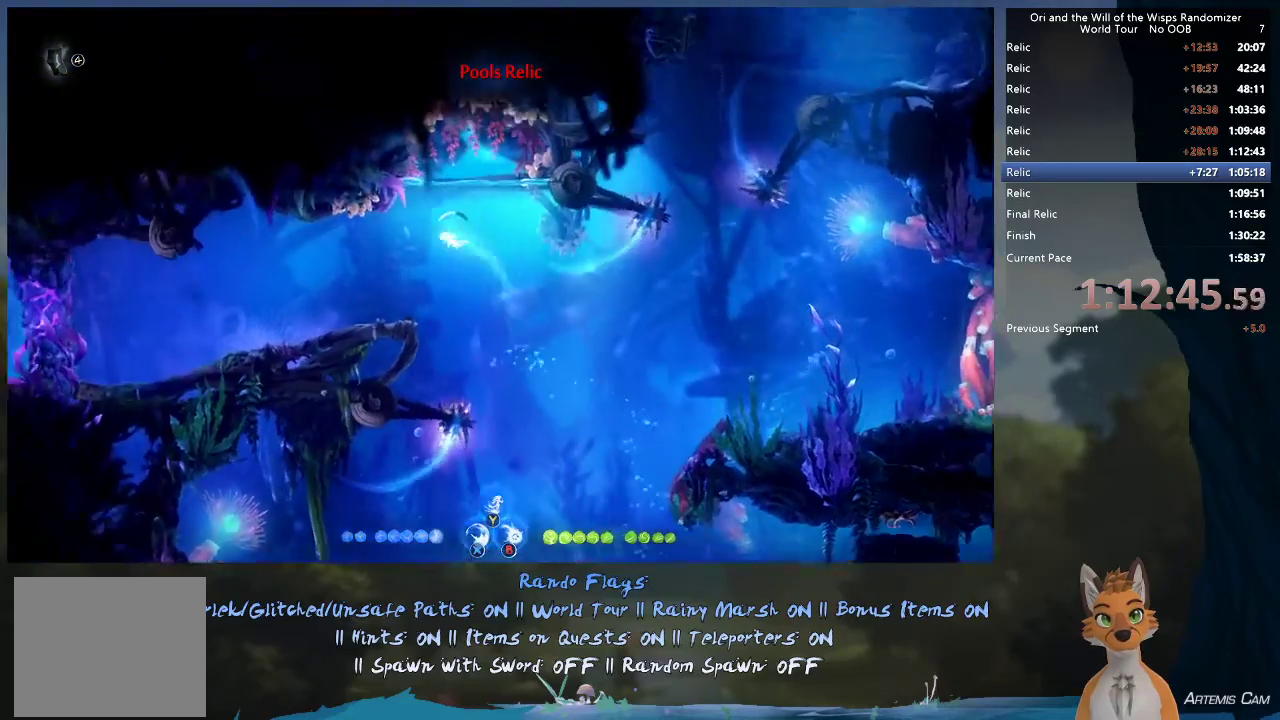
Gameplay with a controller (Xbox layout); each line is a JSON object with the inputs held at the frame after it (dt_ms = milliseconds from this image to that frame). "events" lists button and stick changes between this image and that frame as [ms after this image, input, new state], when the widget could be followed in between. This overlay highlights the sticks when they move; stick clicks (L3 R3) are not distinguishable. Not read: L3 R3.
{"dt_ms": 400, "buttons": ["R1"], "left_stick": "up-left", "right_stick": "center", "events": [[267, "R1", "down"], [400, "left_stick", "up-left"]]}
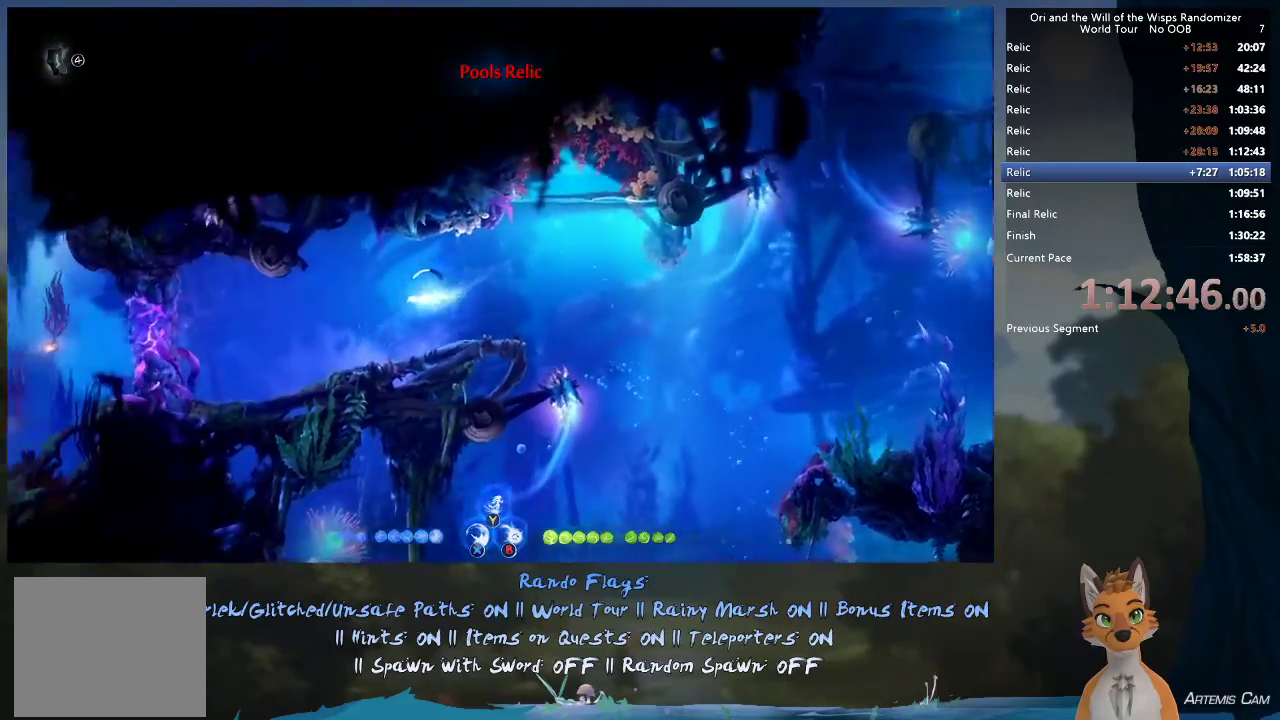
{"dt_ms": 400, "buttons": [], "left_stick": "down", "right_stick": "center", "events": [[50, "R1", "up"], [100, "left_stick", "left"], [317, "left_stick", "down-left"], [367, "left_stick", "down"]]}
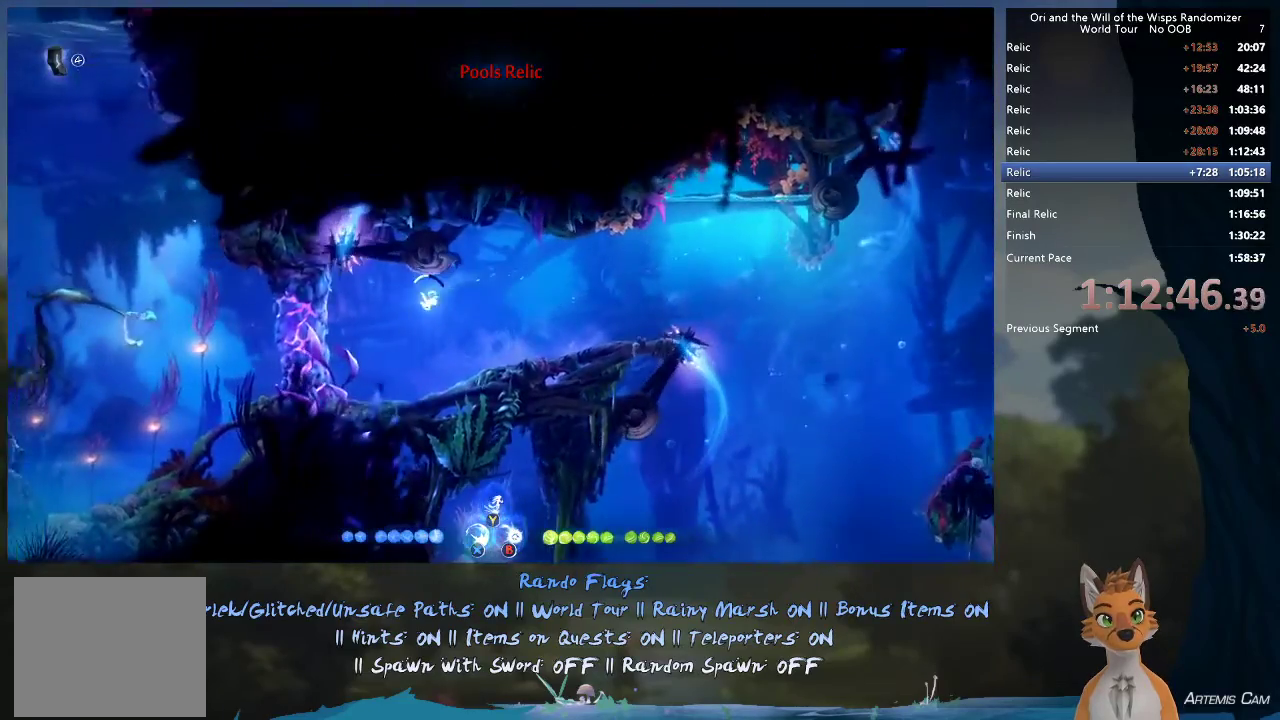
{"dt_ms": 300, "buttons": [], "left_stick": "up-right", "right_stick": "center", "events": [[33, "left_stick", "down-right"], [133, "left_stick", "right"], [217, "left_stick", "up-right"]]}
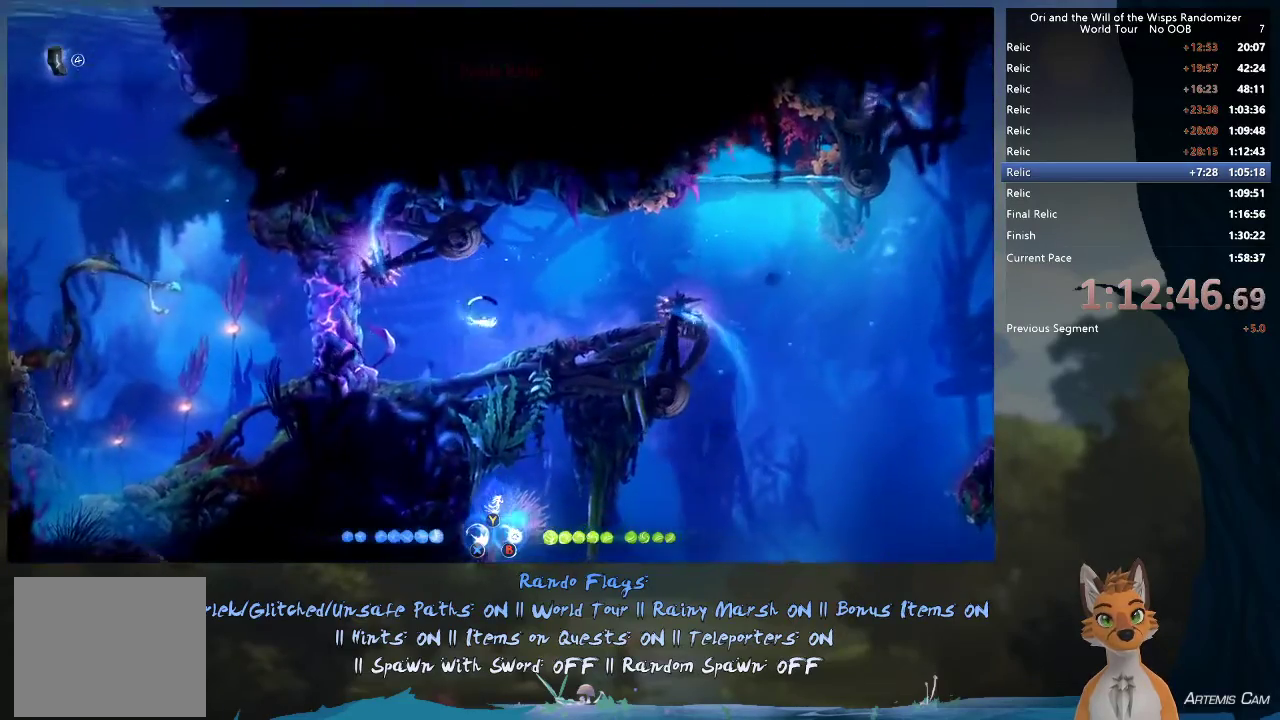
{"dt_ms": 400, "buttons": [], "left_stick": "up-right", "right_stick": "center", "events": [[150, "R1", "down"], [300, "R1", "up"]]}
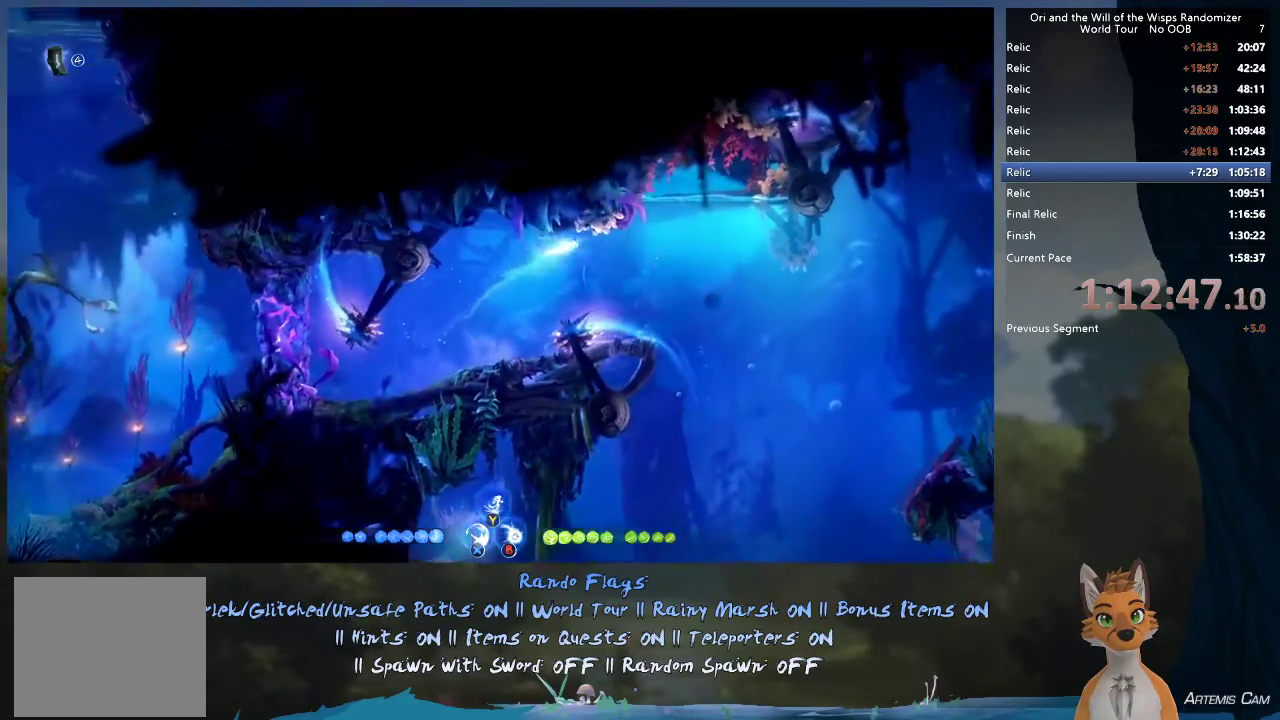
{"dt_ms": 400, "buttons": [], "left_stick": "up", "right_stick": "center", "events": [[33, "left_stick", "right"], [283, "left_stick", "up"]]}
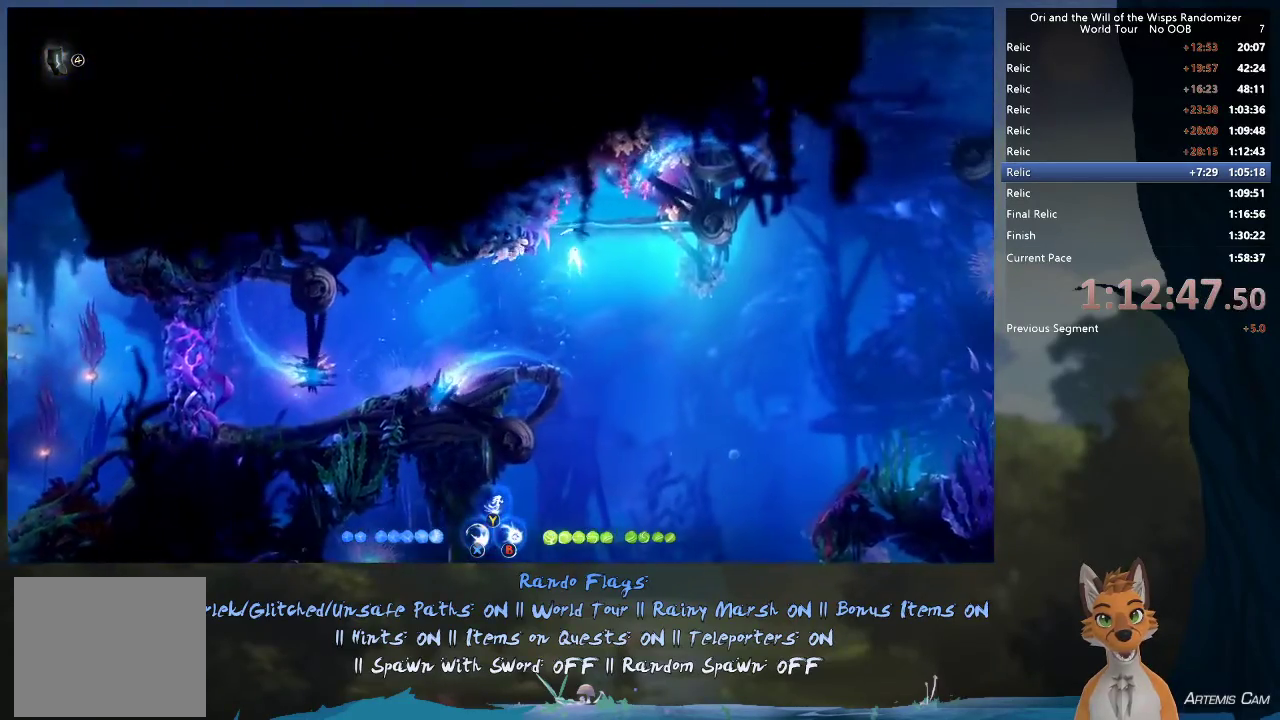
{"dt_ms": 500, "buttons": ["SELECT"], "left_stick": "center", "right_stick": "center", "events": [[333, "left_stick", "center"], [433, "SELECT", "down"]]}
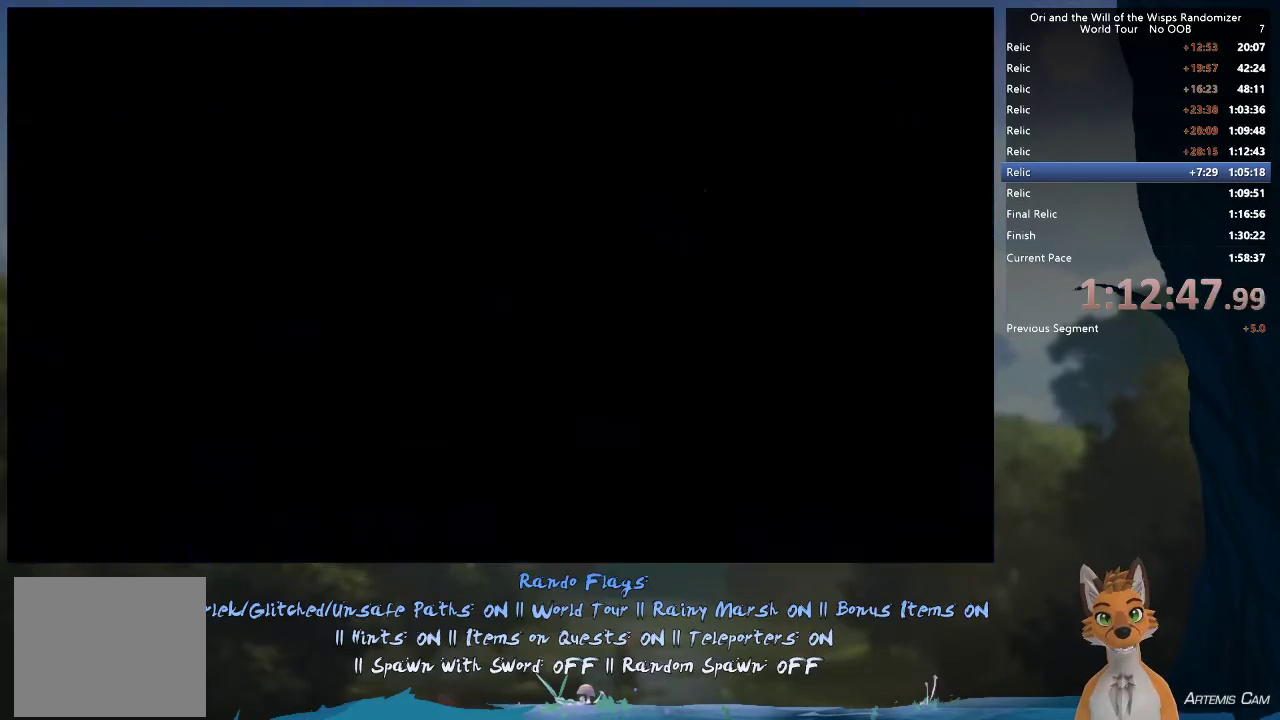
{"dt_ms": 300, "buttons": [], "left_stick": "center", "right_stick": "center", "events": [[83, "SELECT", "up"]]}
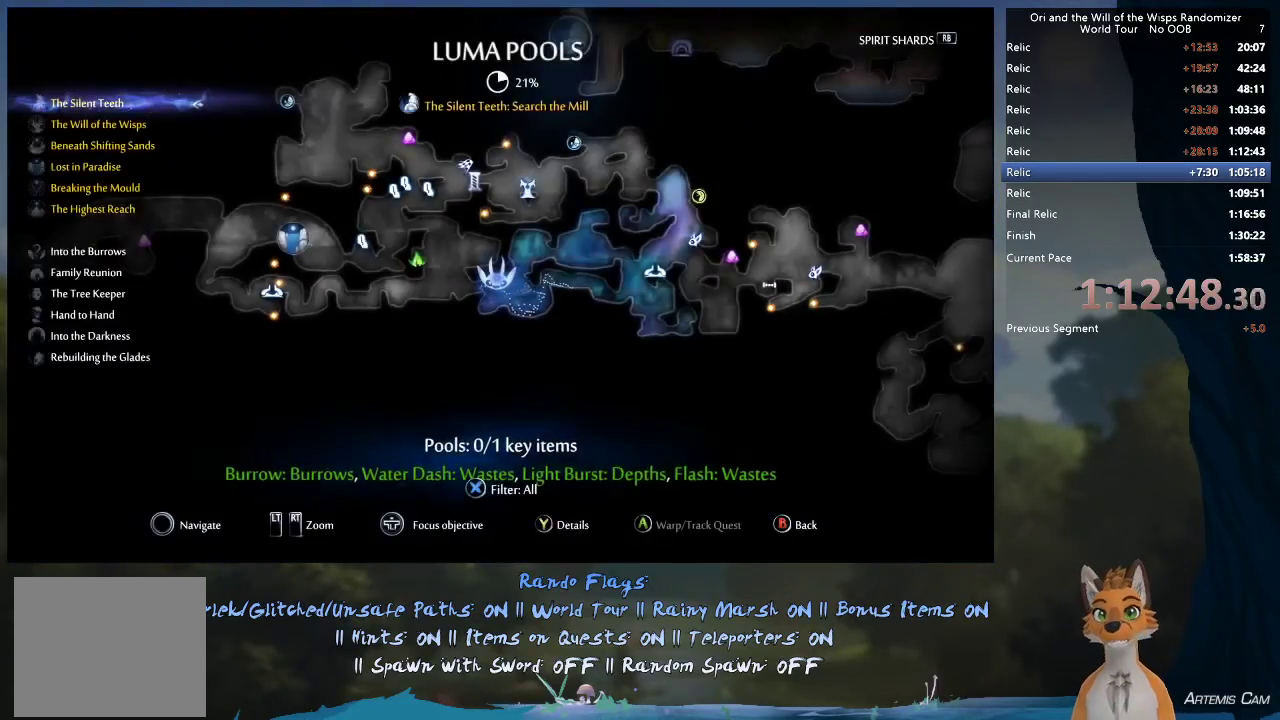
{"dt_ms": 600, "buttons": [], "left_stick": "up-right", "right_stick": "center", "events": [[367, "left_stick", "up-right"], [467, "left_stick", "center"], [533, "left_stick", "up-right"]]}
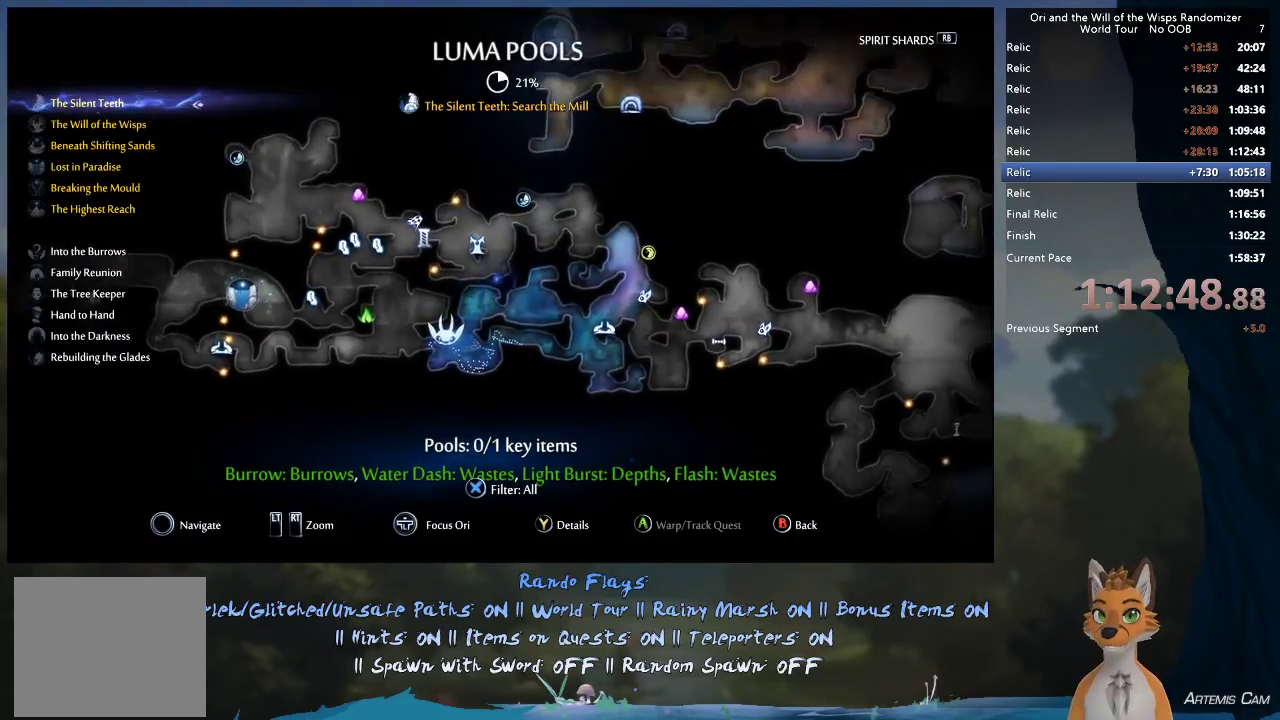
{"dt_ms": 400, "buttons": [], "left_stick": "up-right", "right_stick": "center", "events": [[33, "left_stick", "center"], [233, "left_stick", "up-right"]]}
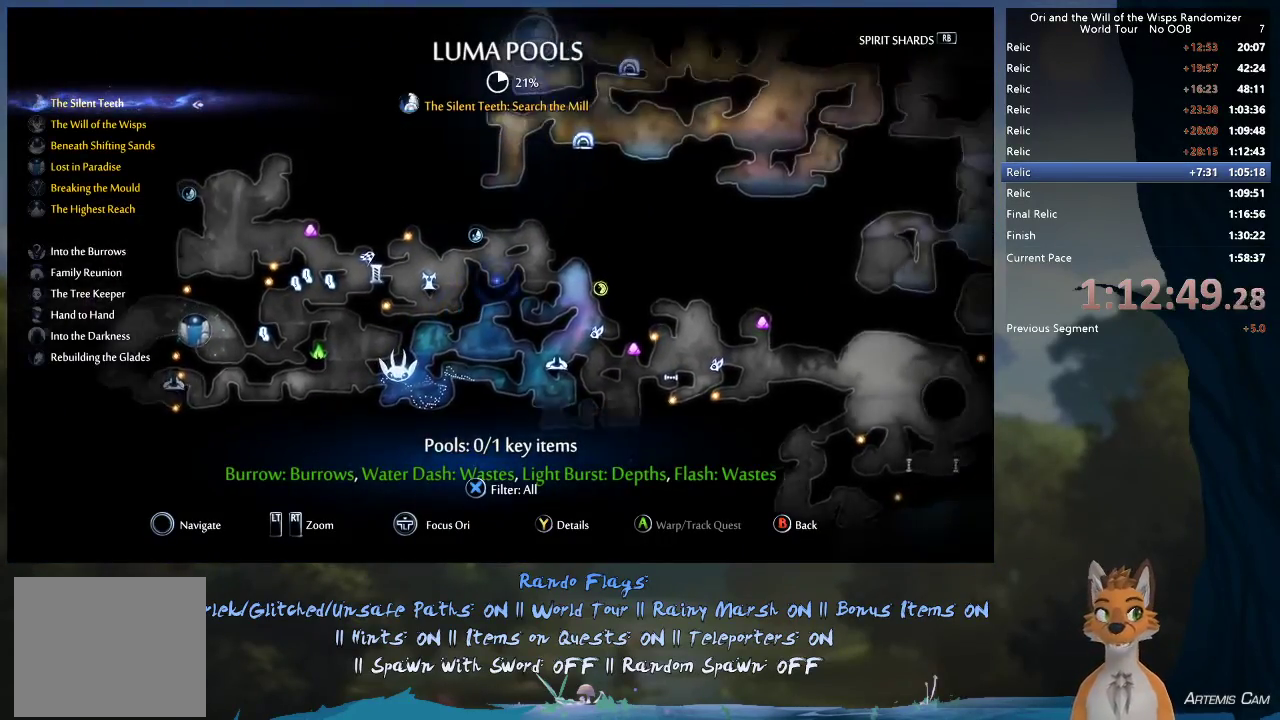
{"dt_ms": 500, "buttons": [], "left_stick": "center", "right_stick": "center", "events": [[50, "left_stick", "center"]]}
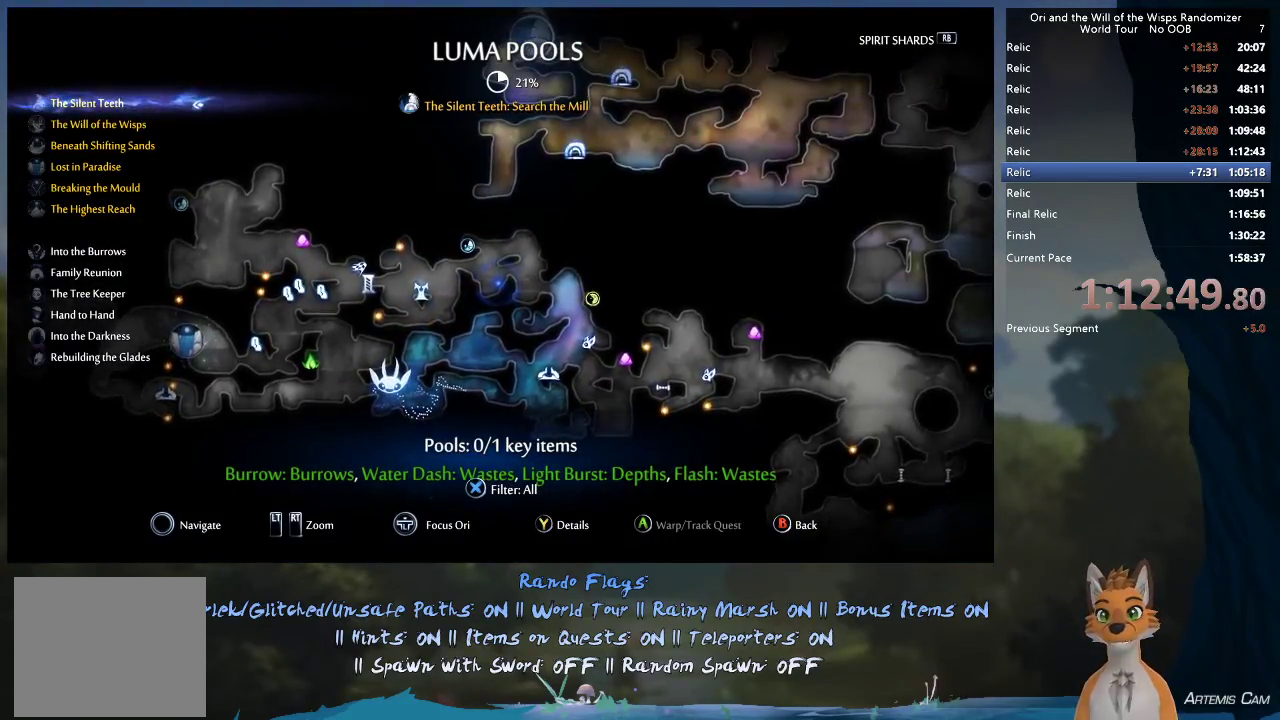
{"dt_ms": 500, "buttons": [], "left_stick": "center", "right_stick": "center", "events": [[267, "left_stick", "down-right"], [417, "left_stick", "center"]]}
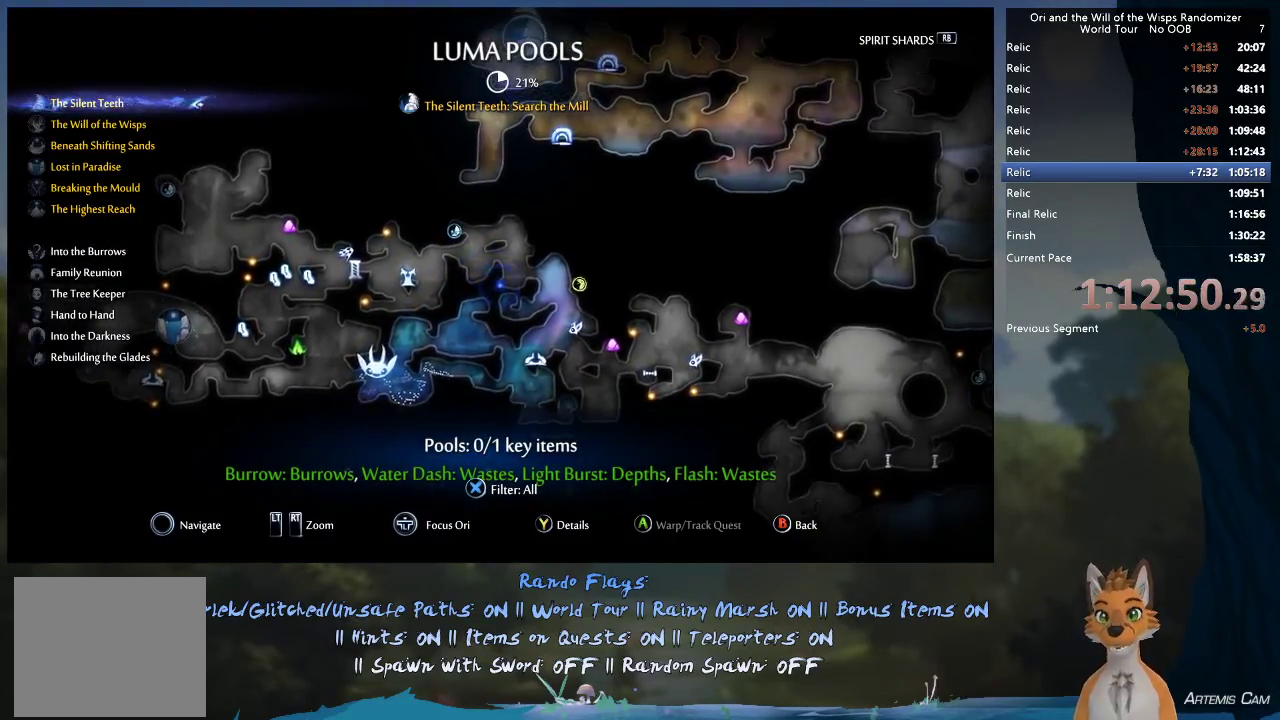
{"dt_ms": 500, "buttons": [], "left_stick": "right", "right_stick": "center", "events": [[500, "left_stick", "right"]]}
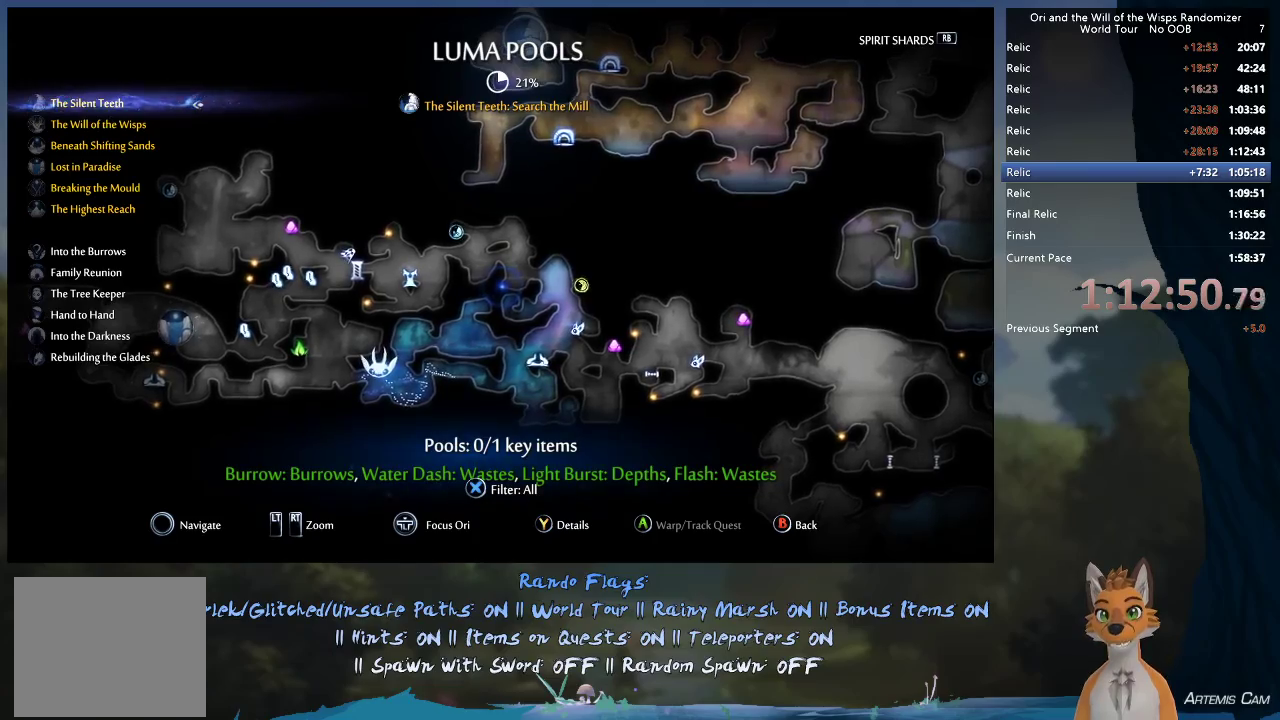
{"dt_ms": 400, "buttons": ["L2"], "left_stick": "center", "right_stick": "center", "events": [[183, "left_stick", "center"], [350, "L2", "down"]]}
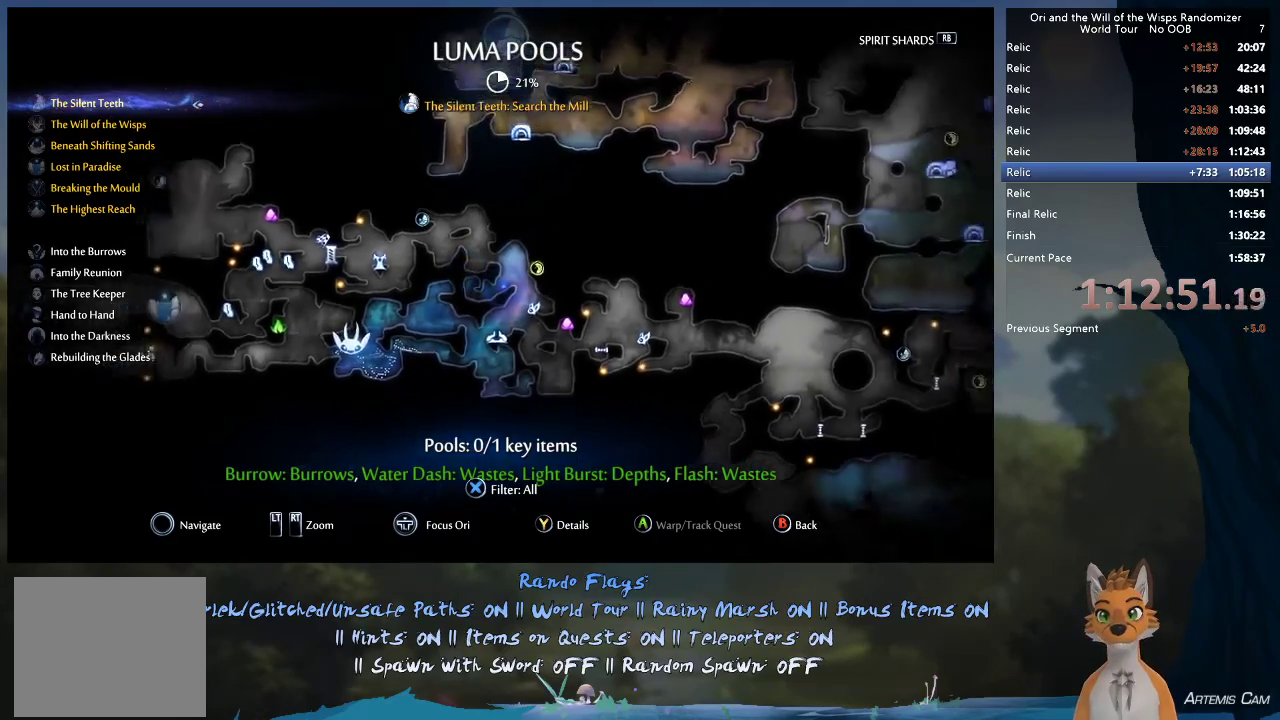
{"dt_ms": 800, "buttons": [], "left_stick": "down-left", "right_stick": "center", "events": [[117, "L2", "up"], [200, "B", "down"], [333, "B", "up"], [350, "left_stick", "down-left"]]}
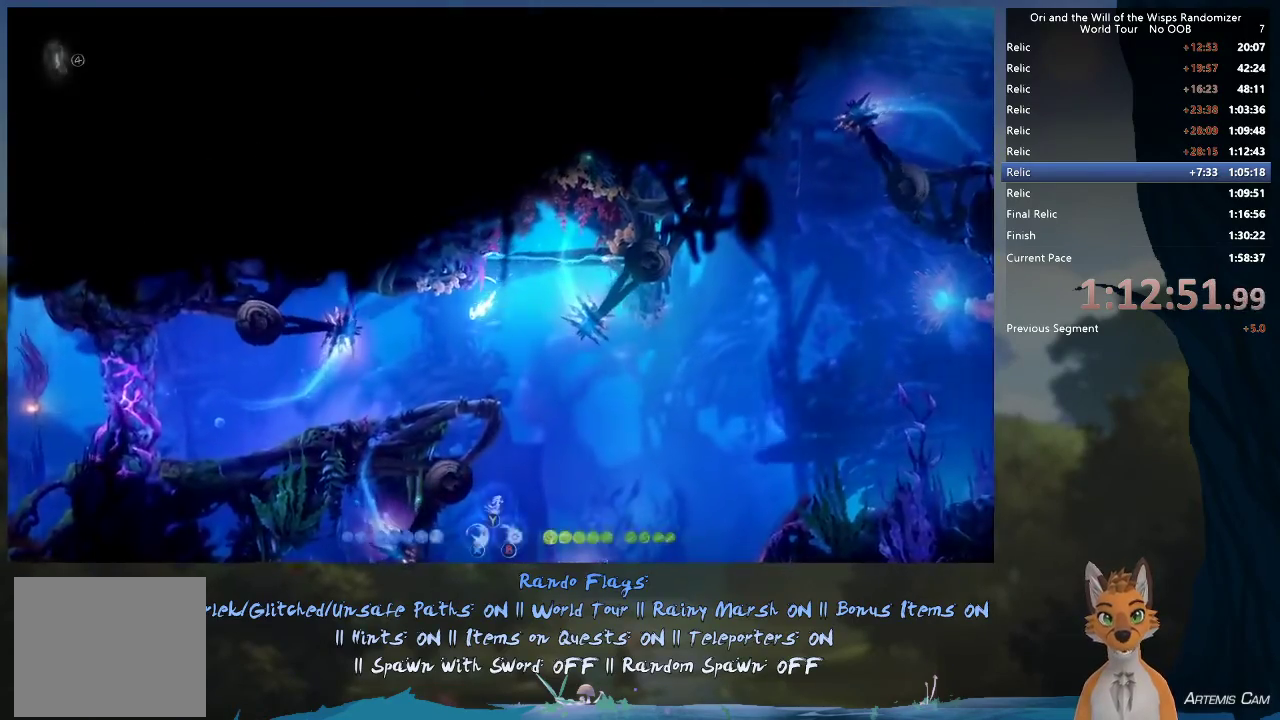
{"dt_ms": 500, "buttons": ["R1"], "left_stick": "down-right", "right_stick": "center", "events": [[167, "left_stick", "right"], [350, "R1", "down"], [417, "left_stick", "down-right"]]}
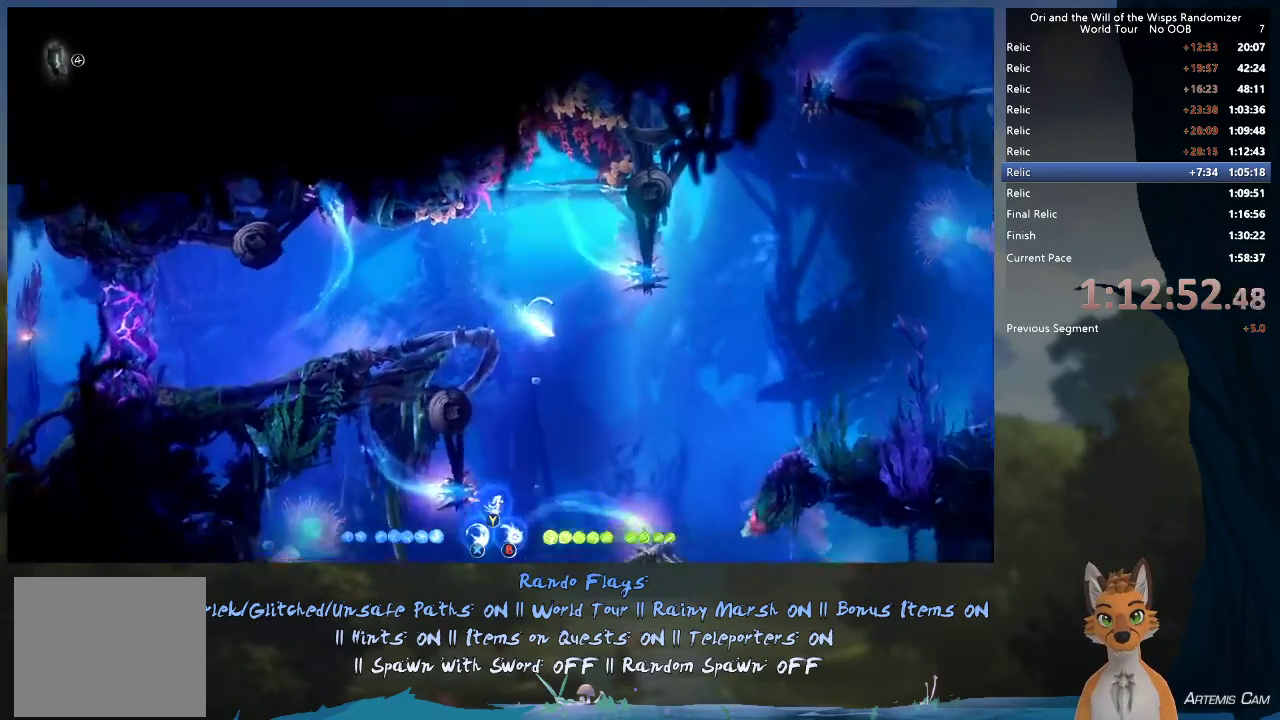
{"dt_ms": 300, "buttons": [], "left_stick": "down-left", "right_stick": "center", "events": [[17, "R1", "up"], [117, "left_stick", "down"], [200, "left_stick", "down-left"]]}
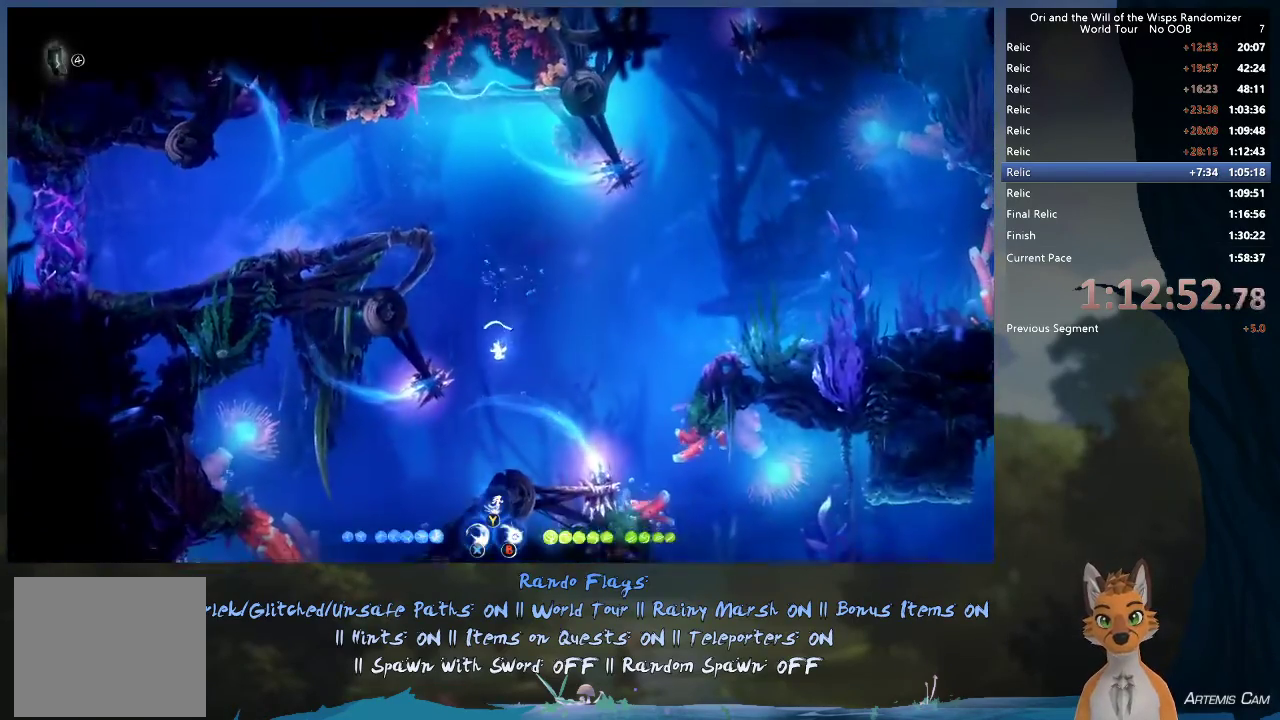
{"dt_ms": 300, "buttons": [], "left_stick": "down-left", "right_stick": "center", "events": [[17, "left_stick", "down"], [83, "left_stick", "down-right"], [233, "left_stick", "down"], [300, "left_stick", "down-left"]]}